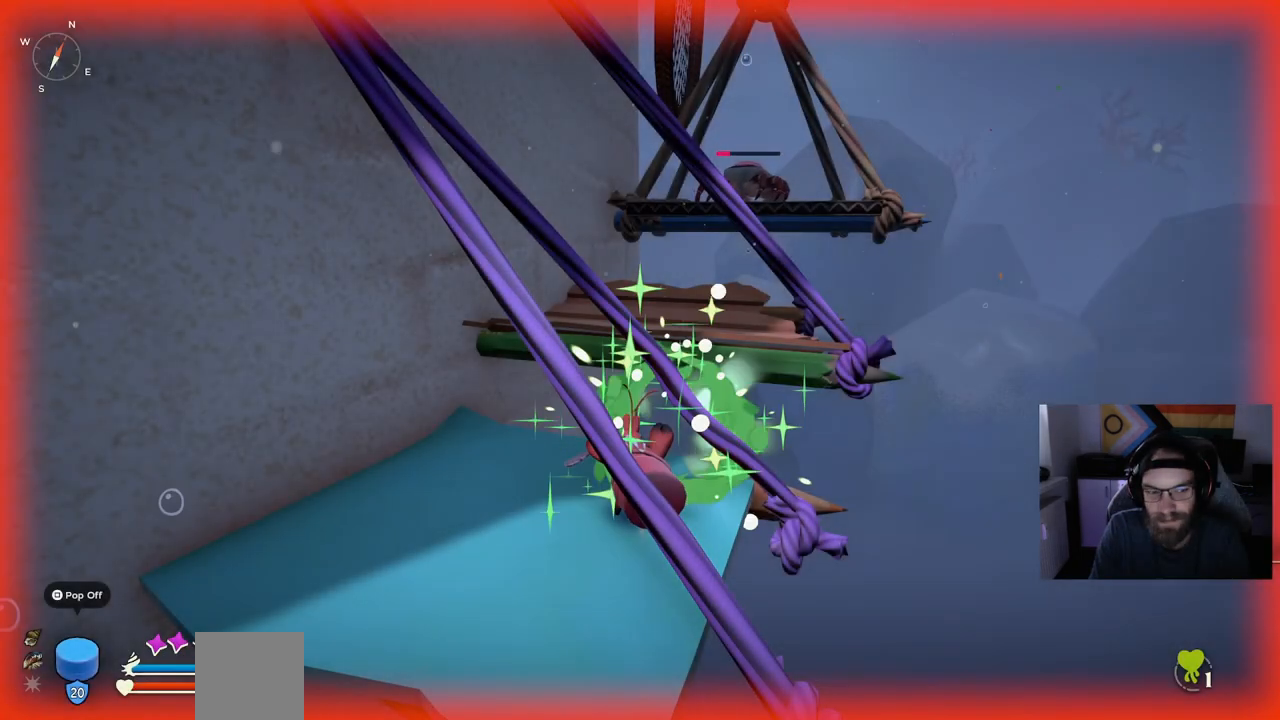
Gameplay with a controller (PlayStation layout); each line is a JSON object with the inputs held at the frame after it. "events" lists button and stick changes between this image and that frame as [ms after this image, input, new state], when the widget could be followed in between.
{"buttons": [], "left_stick": "up", "right_stick": "center", "events": [[300, "left_stick", "up"]]}
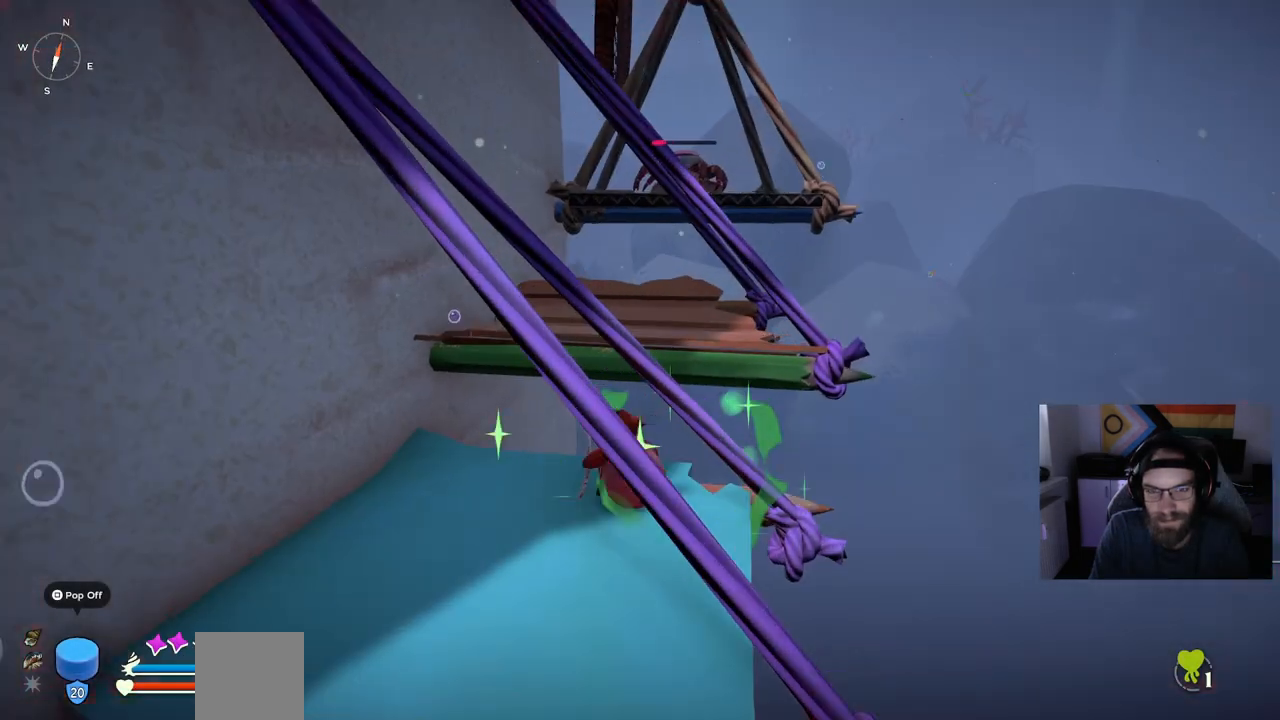
{"buttons": [], "left_stick": "up", "right_stick": "center", "events": [[50, "CROSS", "down"], [317, "CROSS", "up"]]}
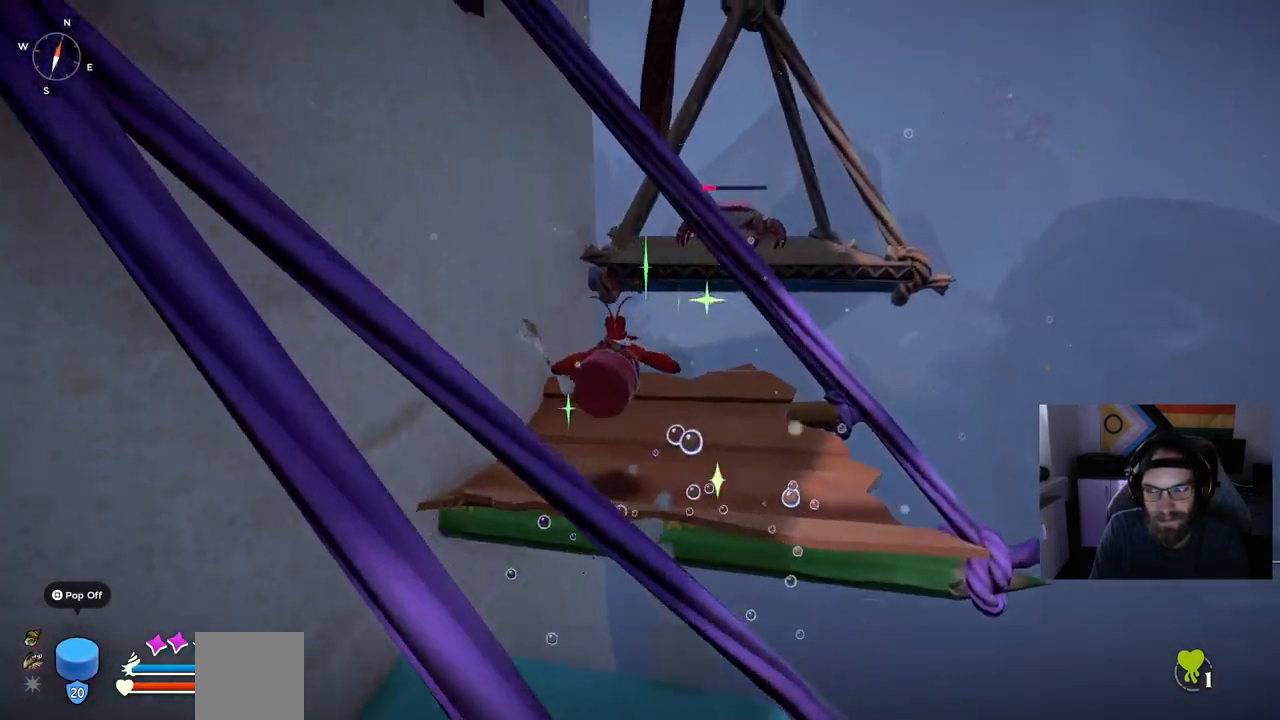
{"buttons": [], "left_stick": "up-right", "right_stick": "center", "events": [[267, "left_stick", "up-right"]]}
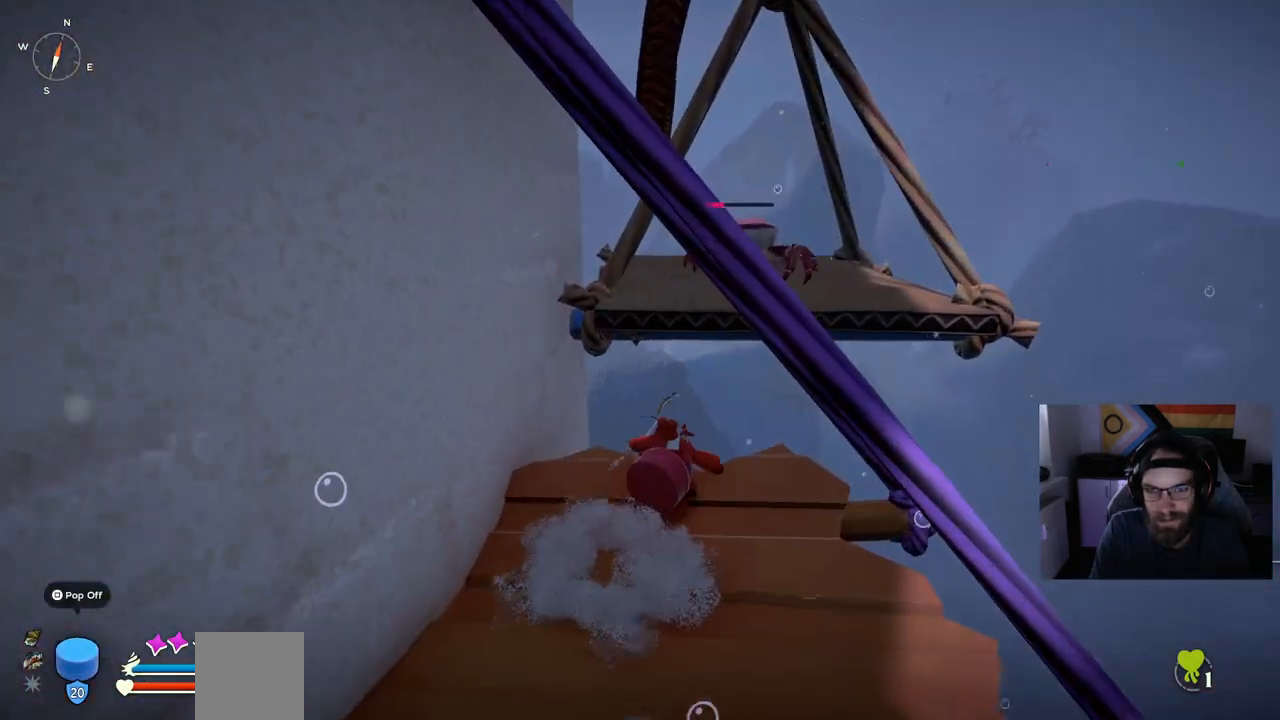
{"buttons": [], "left_stick": "up-right", "right_stick": "center", "events": [[183, "CROSS", "down"], [500, "CROSS", "up"]]}
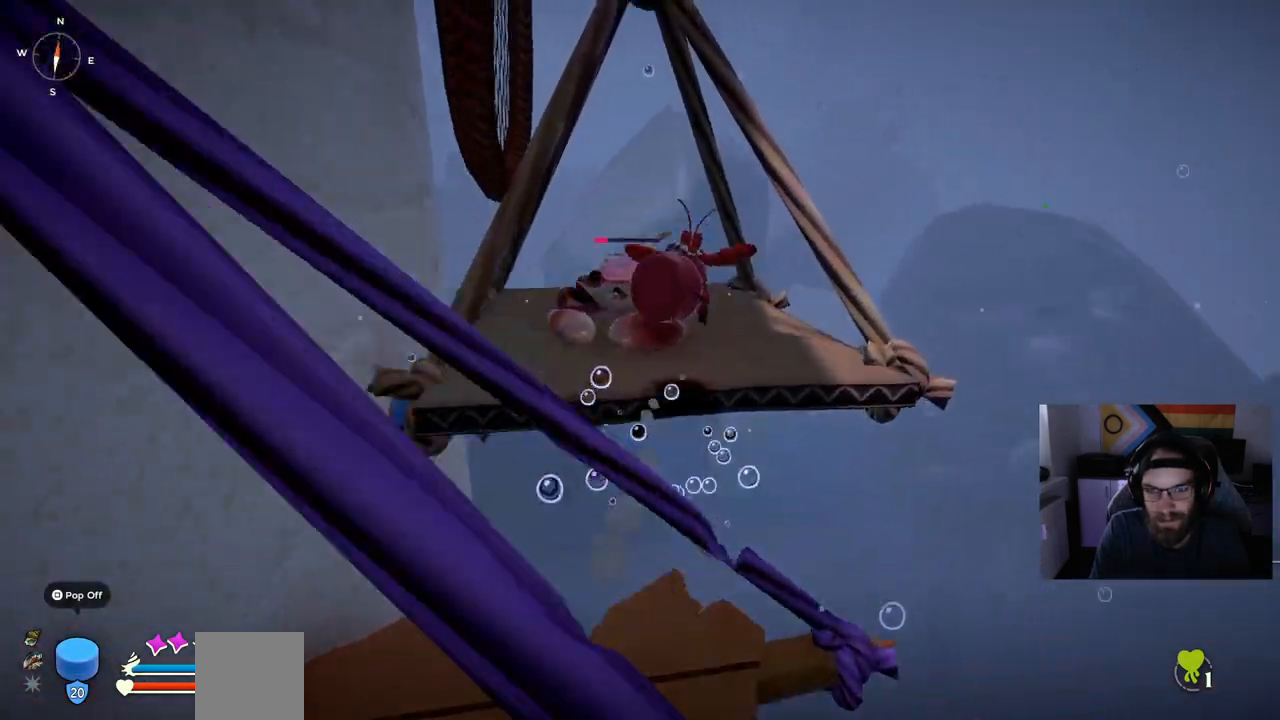
{"buttons": [], "left_stick": "up-left", "right_stick": "left", "events": [[167, "R1", "down"], [167, "left_stick", "up-left"], [317, "R1", "up"], [467, "right_stick", "left"]]}
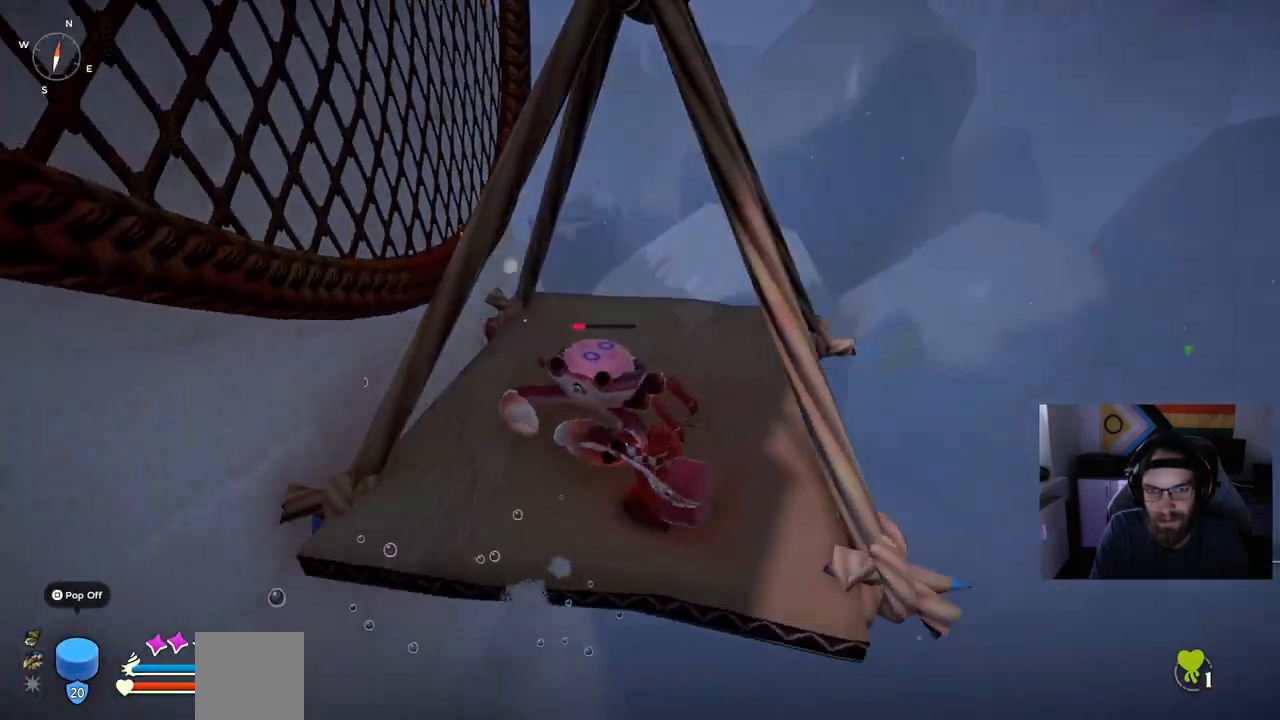
{"buttons": [], "left_stick": "up", "right_stick": "center", "events": [[33, "right_stick", "center"], [333, "R1", "down"], [467, "left_stick", "up"], [483, "R1", "up"]]}
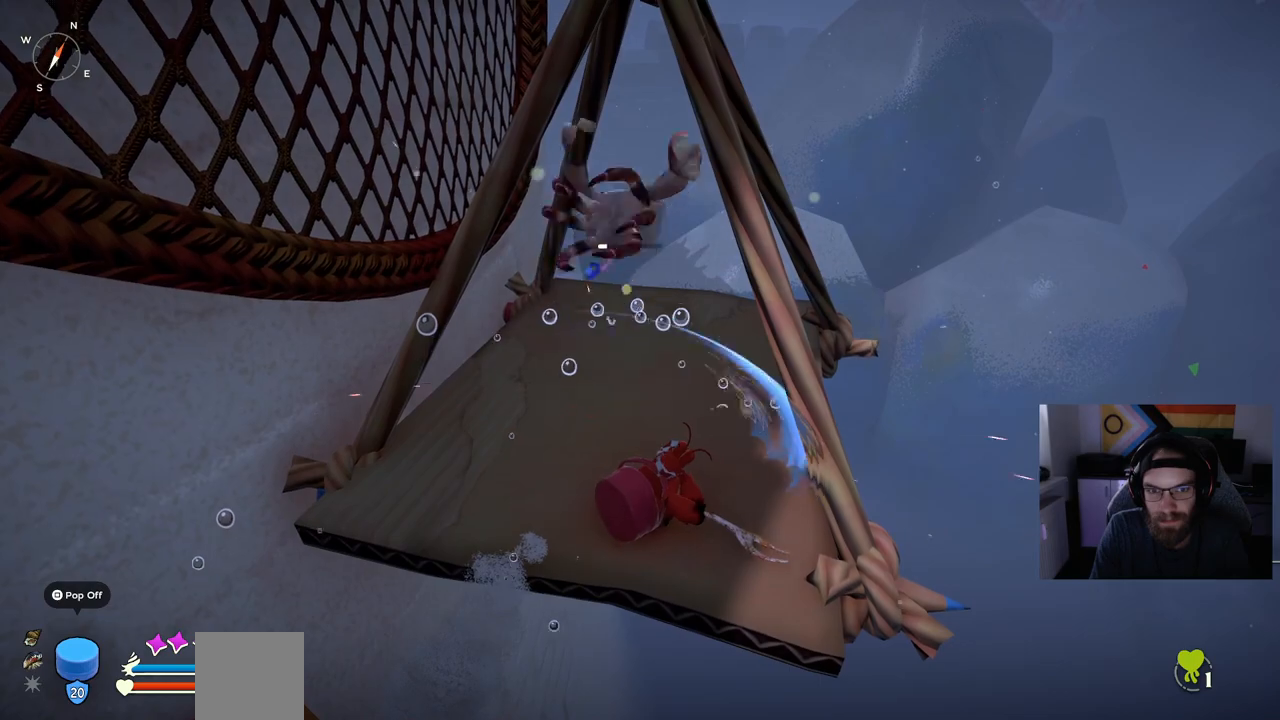
{"buttons": [], "left_stick": "up", "right_stick": "center", "events": []}
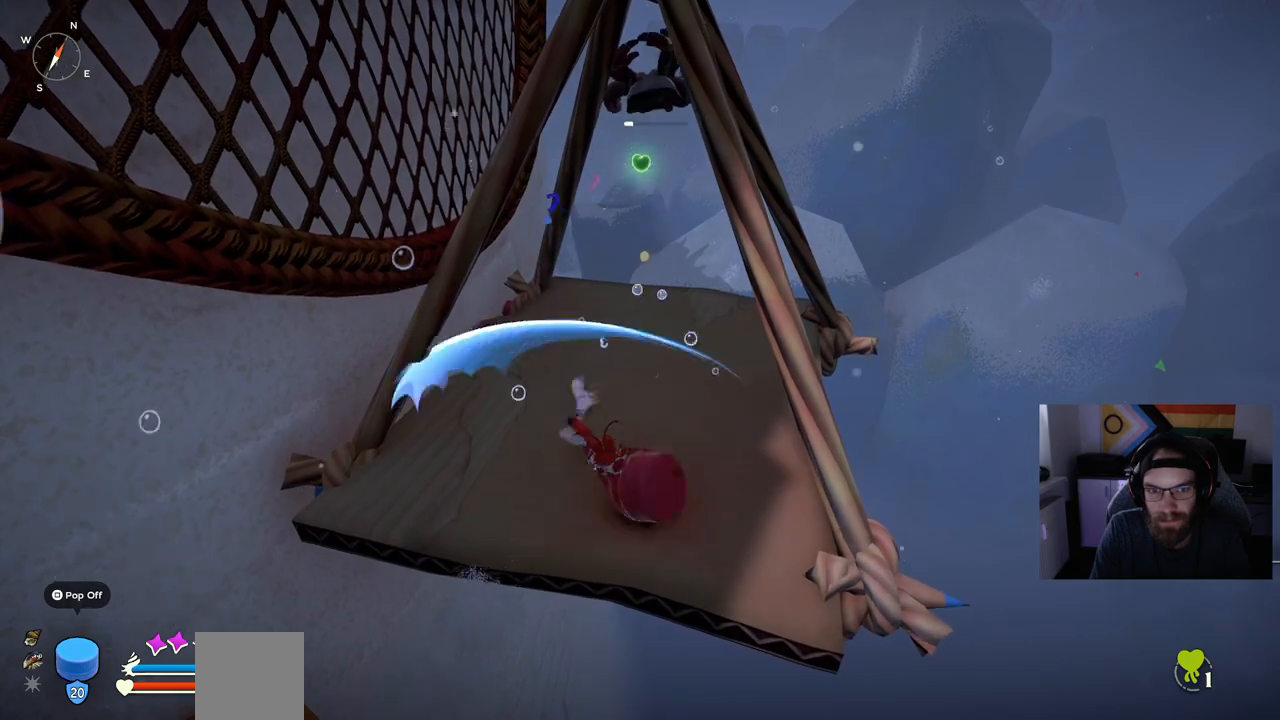
{"buttons": [], "left_stick": "up", "right_stick": "center", "events": []}
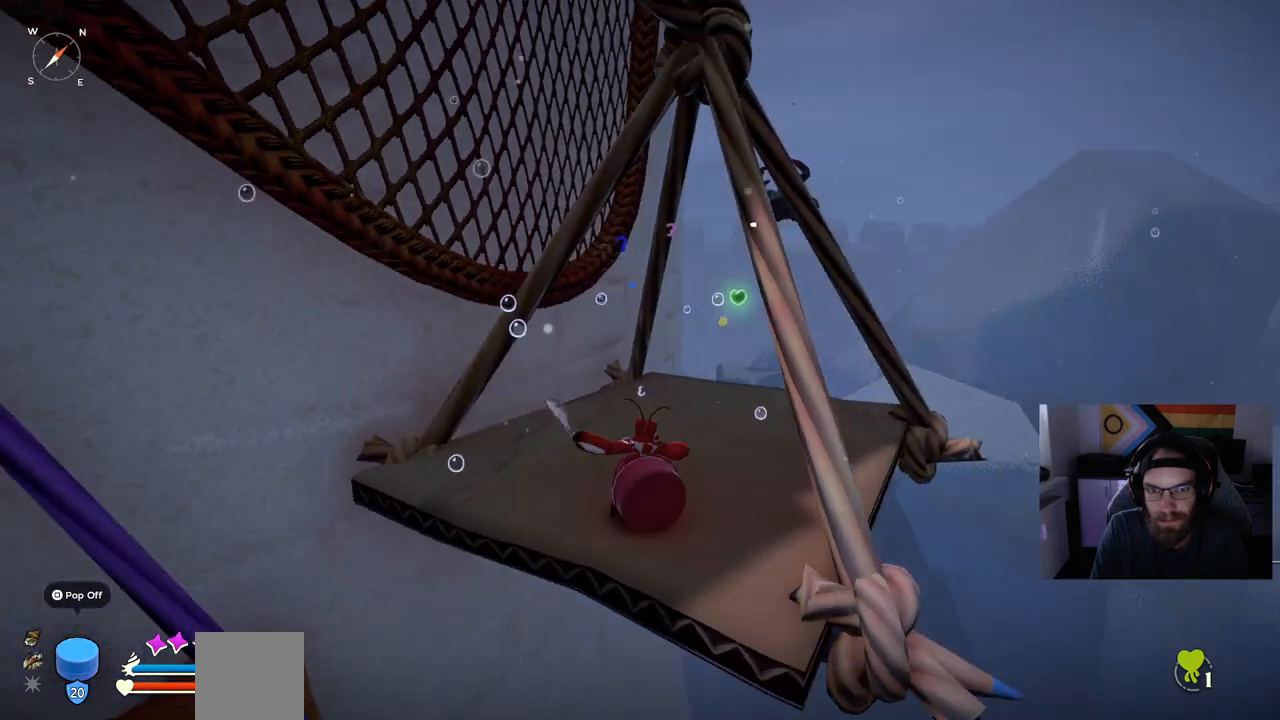
{"buttons": [], "left_stick": "up-right", "right_stick": "left", "events": [[17, "left_stick", "up-right"], [333, "right_stick", "down-left"], [500, "right_stick", "left"]]}
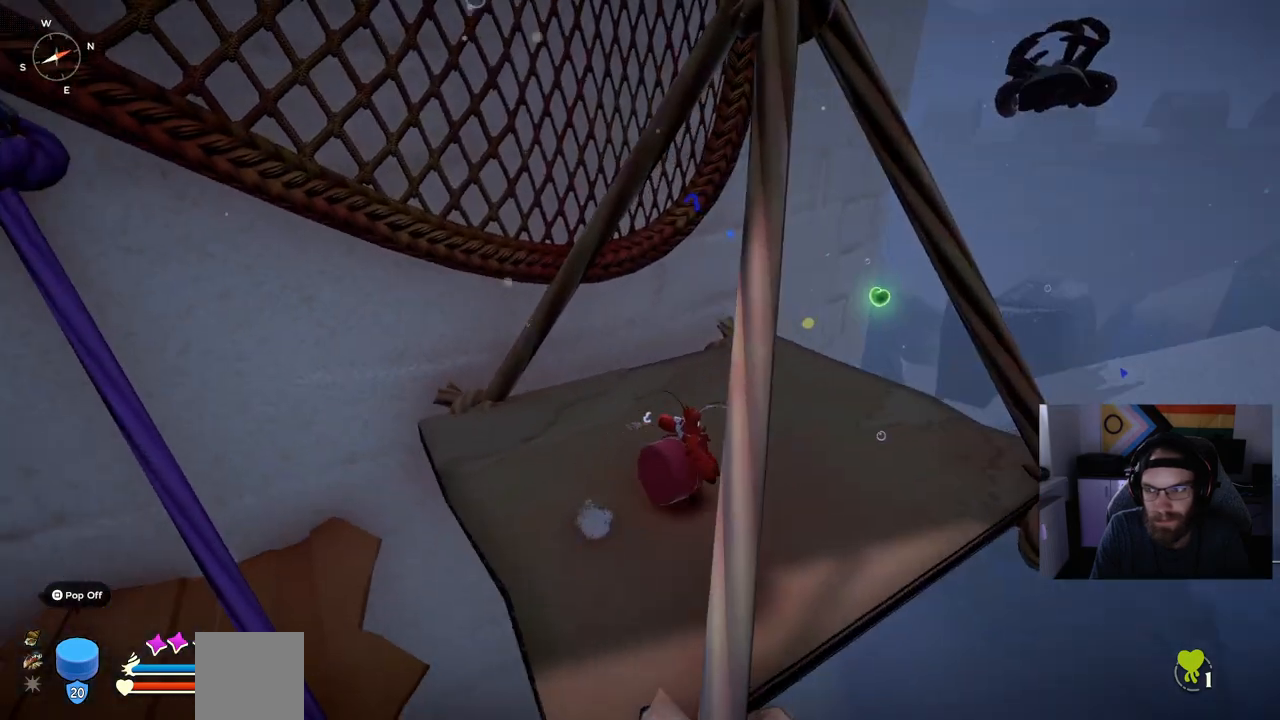
{"buttons": [], "left_stick": "up-right", "right_stick": "left", "events": []}
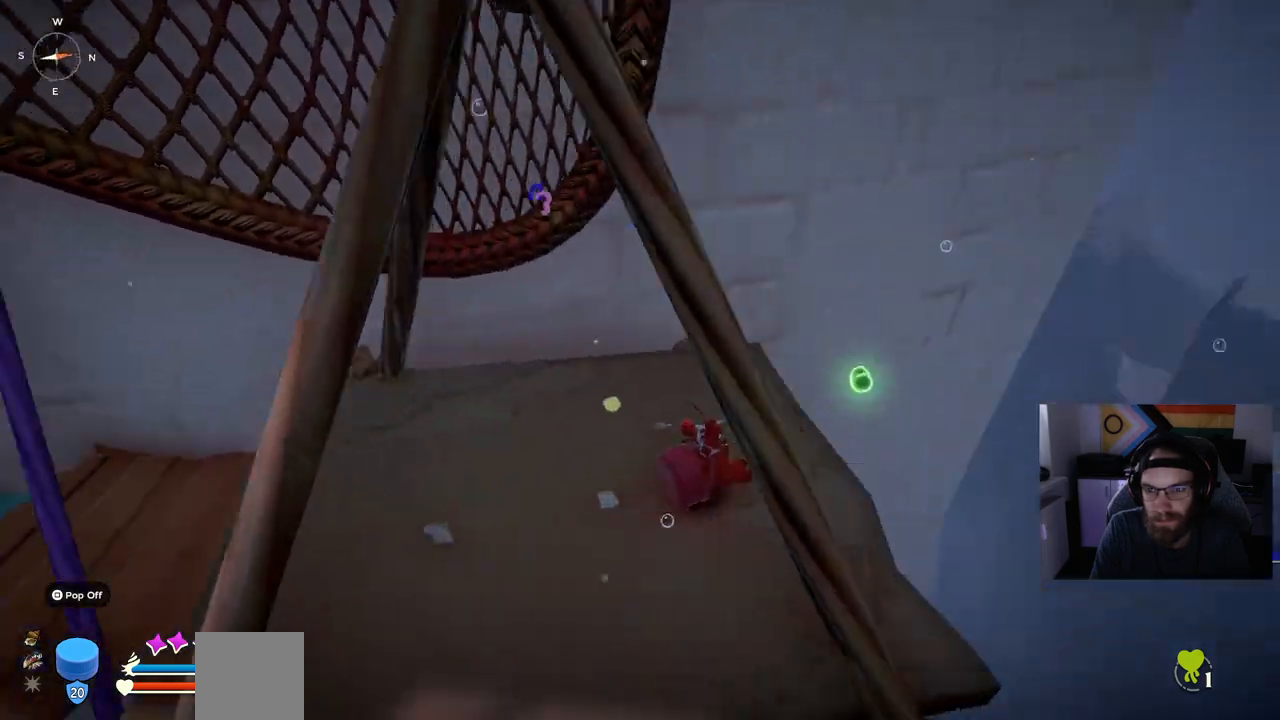
{"buttons": [], "left_stick": "up-right", "right_stick": "left", "events": []}
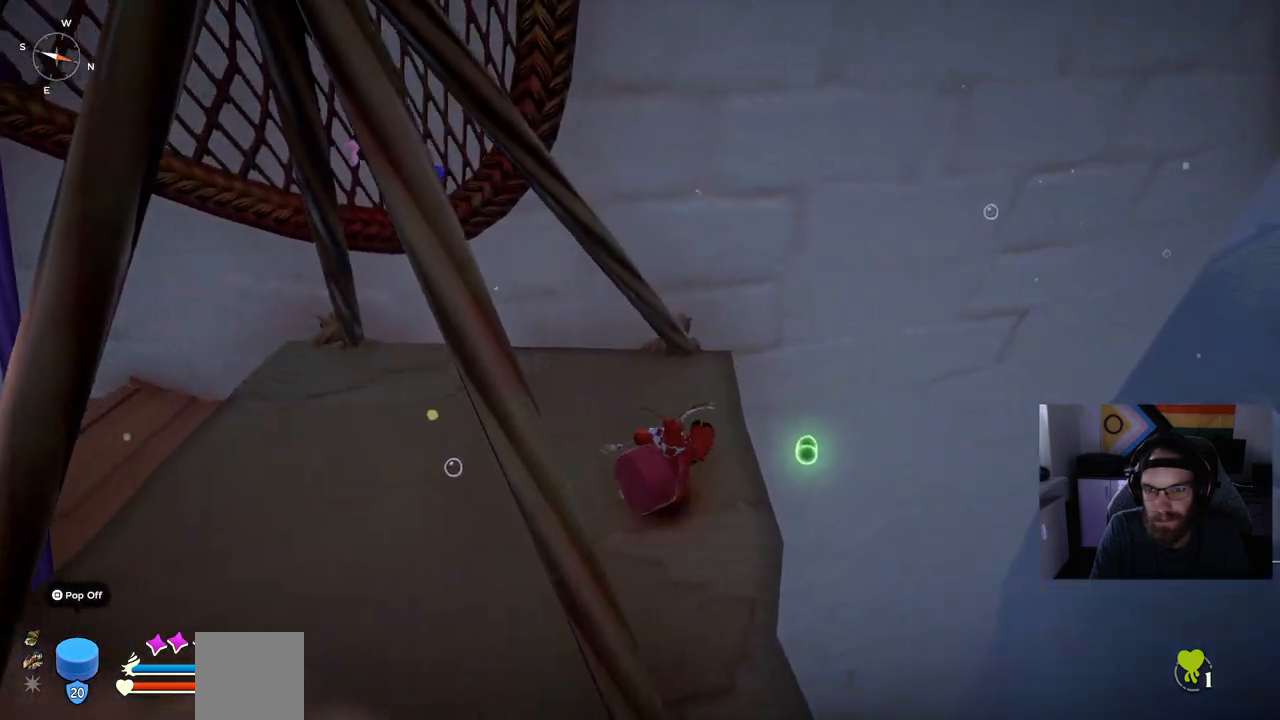
{"buttons": [], "left_stick": "up-left", "right_stick": "left", "events": [[300, "TRIANGLE", "down"], [433, "TRIANGLE", "up"], [500, "left_stick", "up-left"]]}
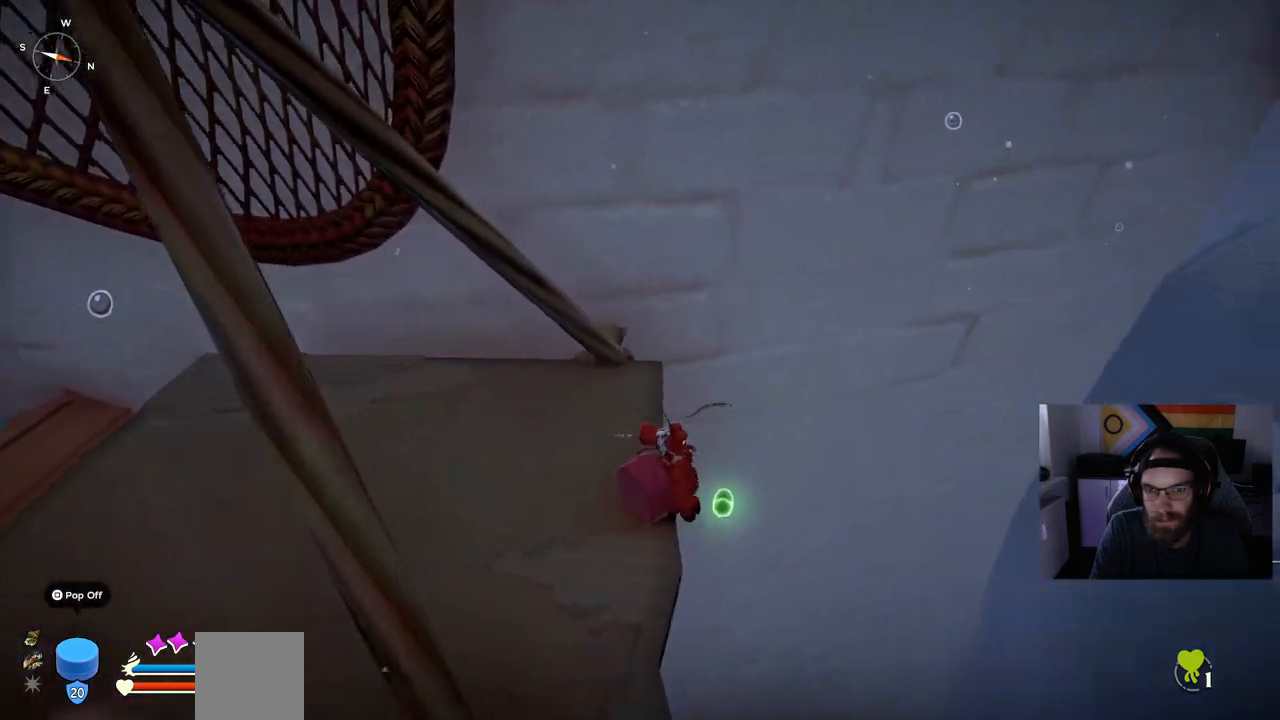
{"buttons": [], "left_stick": "left", "right_stick": "left", "events": [[50, "left_stick", "left"], [100, "CROSS", "down"], [300, "CROSS", "up"]]}
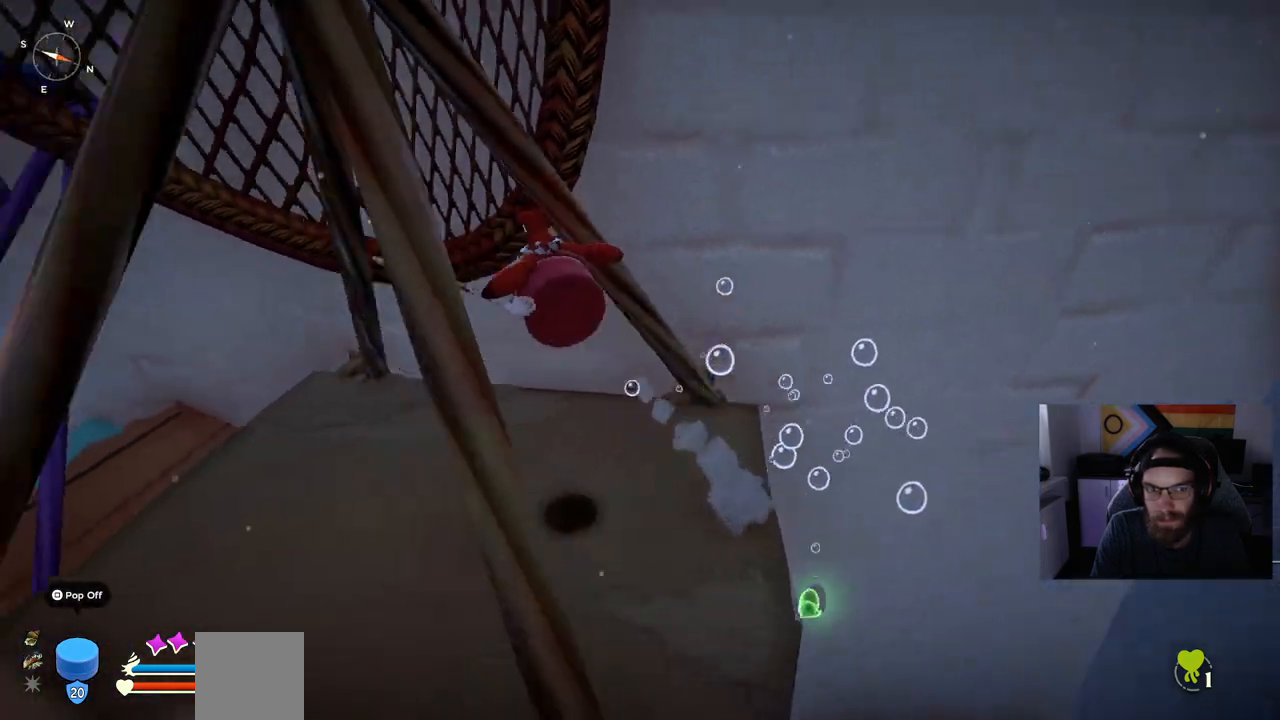
{"buttons": [], "left_stick": "up-left", "right_stick": "left", "events": [[83, "right_stick", "up-left"], [300, "right_stick", "left"], [383, "left_stick", "up-left"]]}
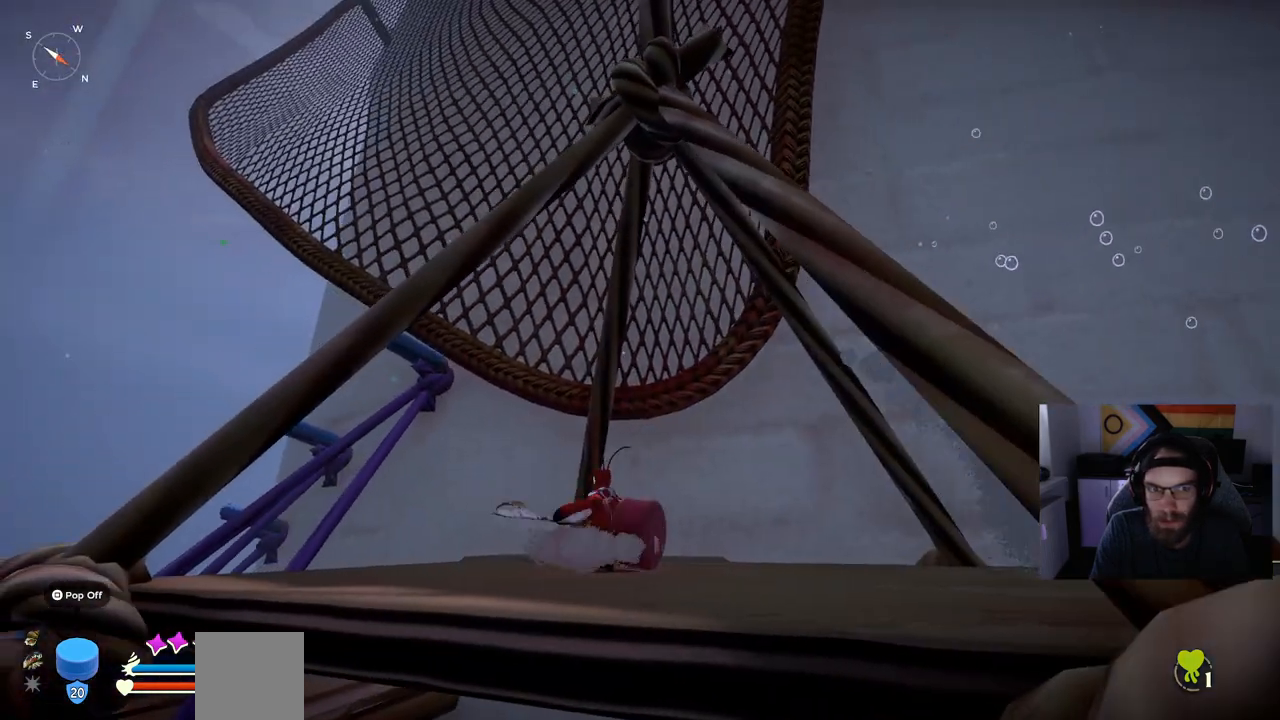
{"buttons": ["CROSS"], "left_stick": "up", "right_stick": "center", "events": [[33, "right_stick", "center"], [133, "left_stick", "up"], [250, "CROSS", "down"]]}
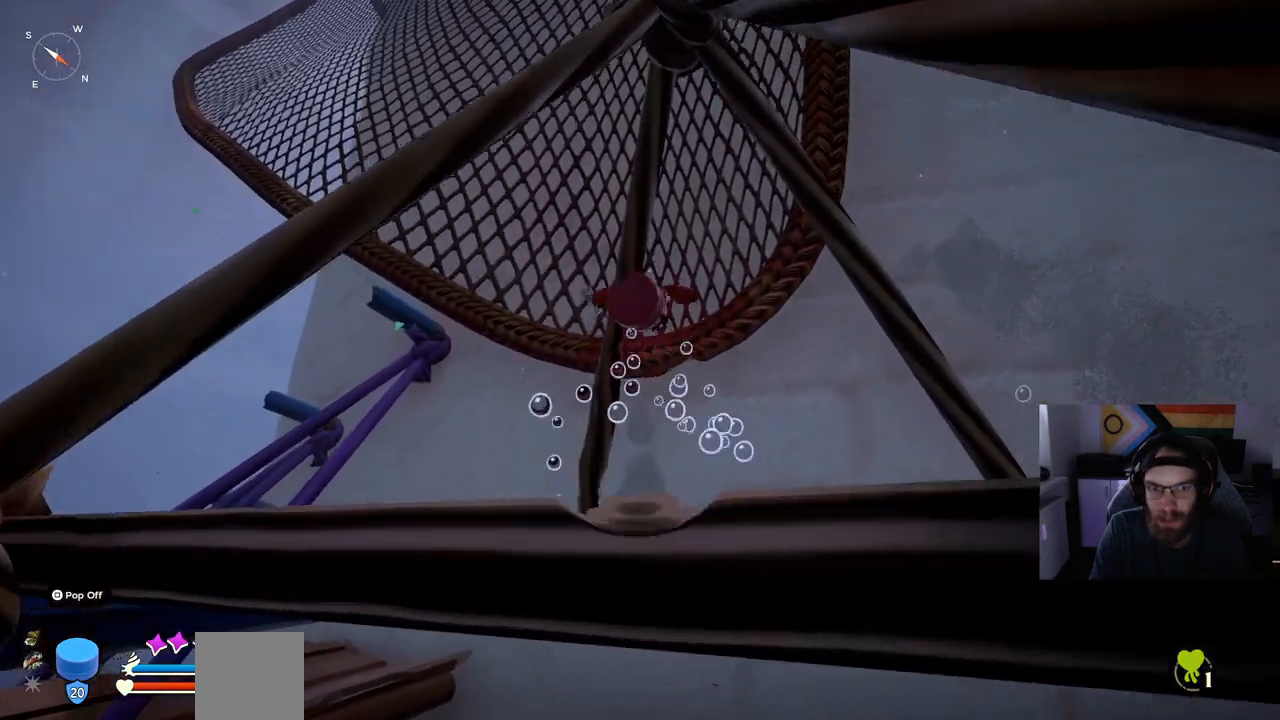
{"buttons": [], "left_stick": "up", "right_stick": "center", "events": [[233, "CROSS", "up"]]}
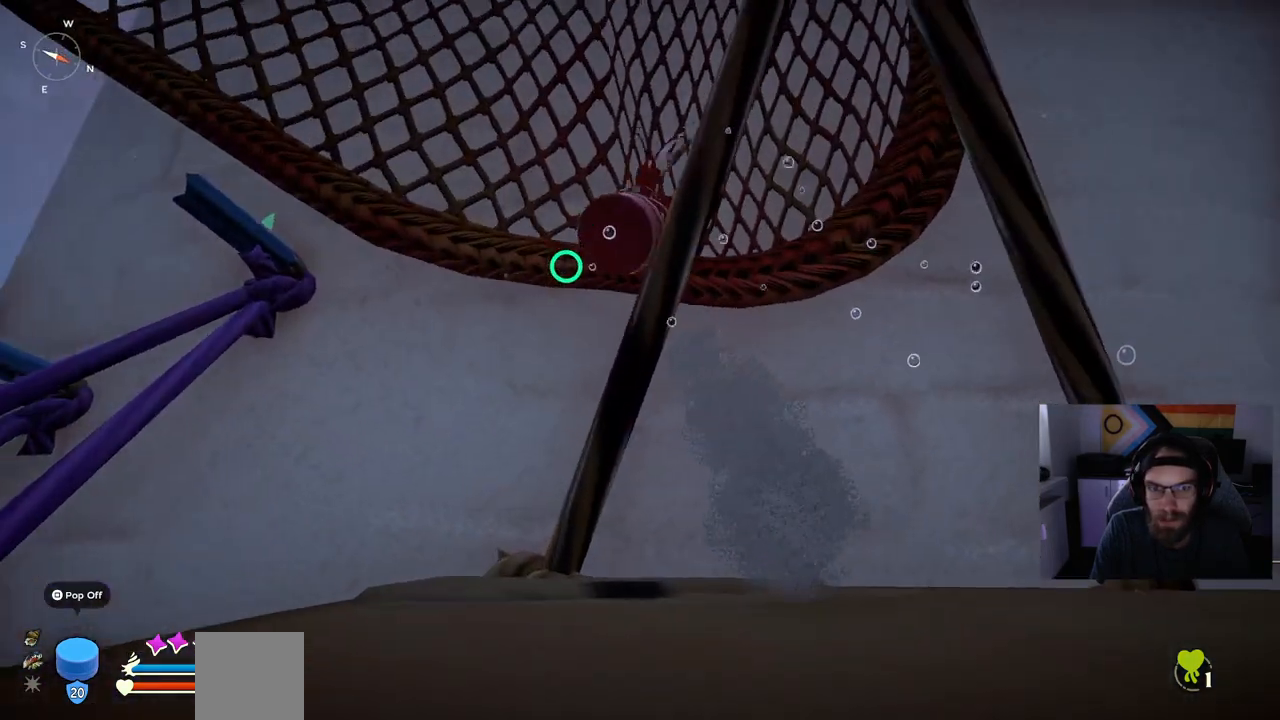
{"buttons": [], "left_stick": "up", "right_stick": "center", "events": []}
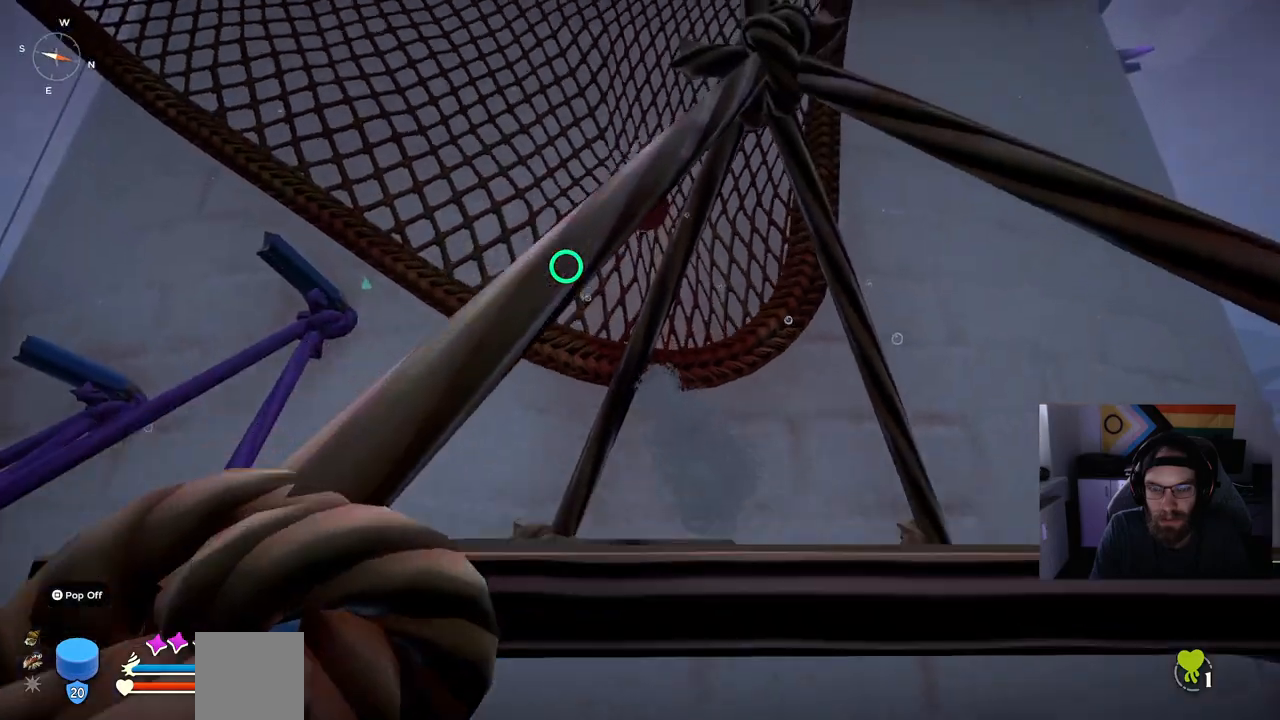
{"buttons": [], "left_stick": "up", "right_stick": "up", "events": [[133, "right_stick", "up"]]}
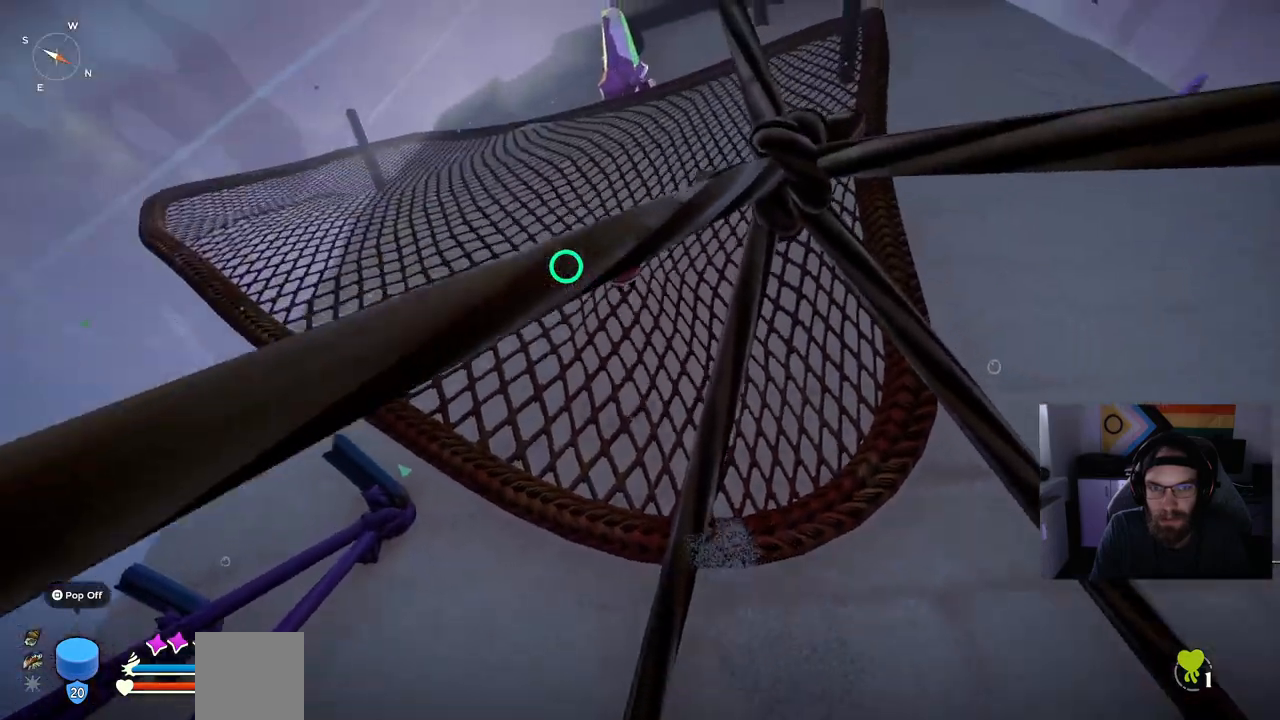
{"buttons": [], "left_stick": "up", "right_stick": "up", "events": []}
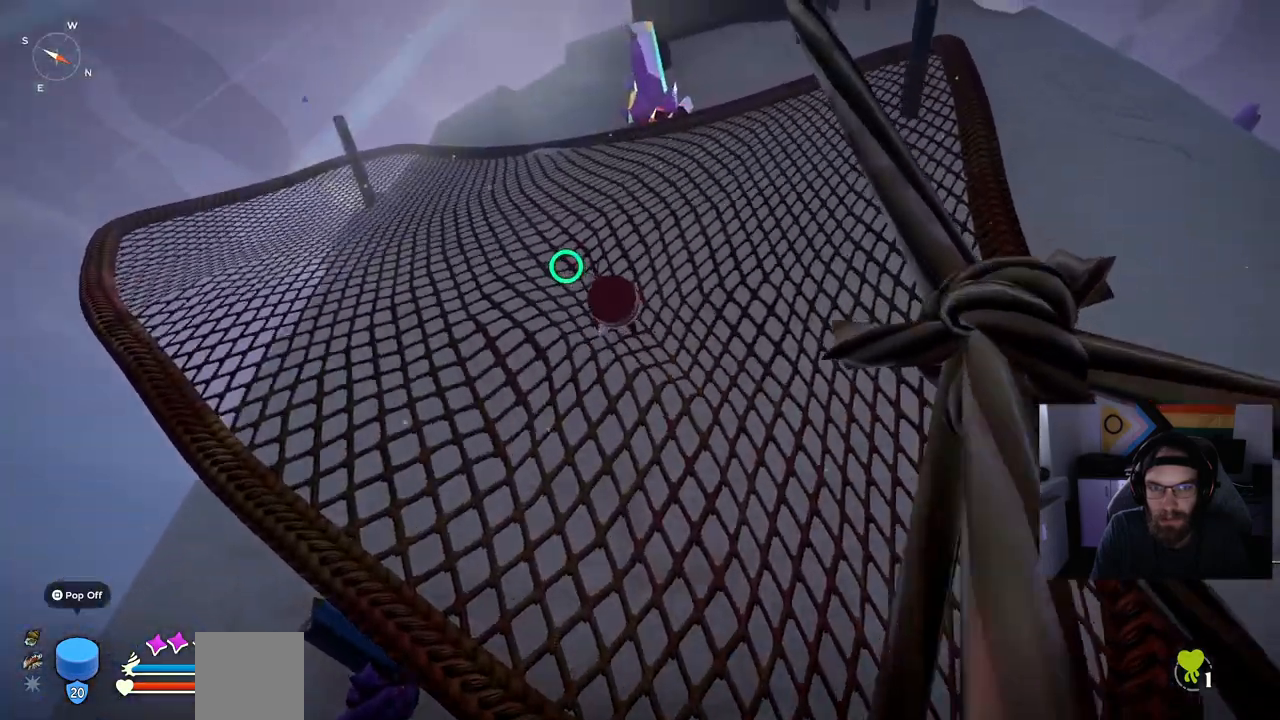
{"buttons": [], "left_stick": "up", "right_stick": "up", "events": []}
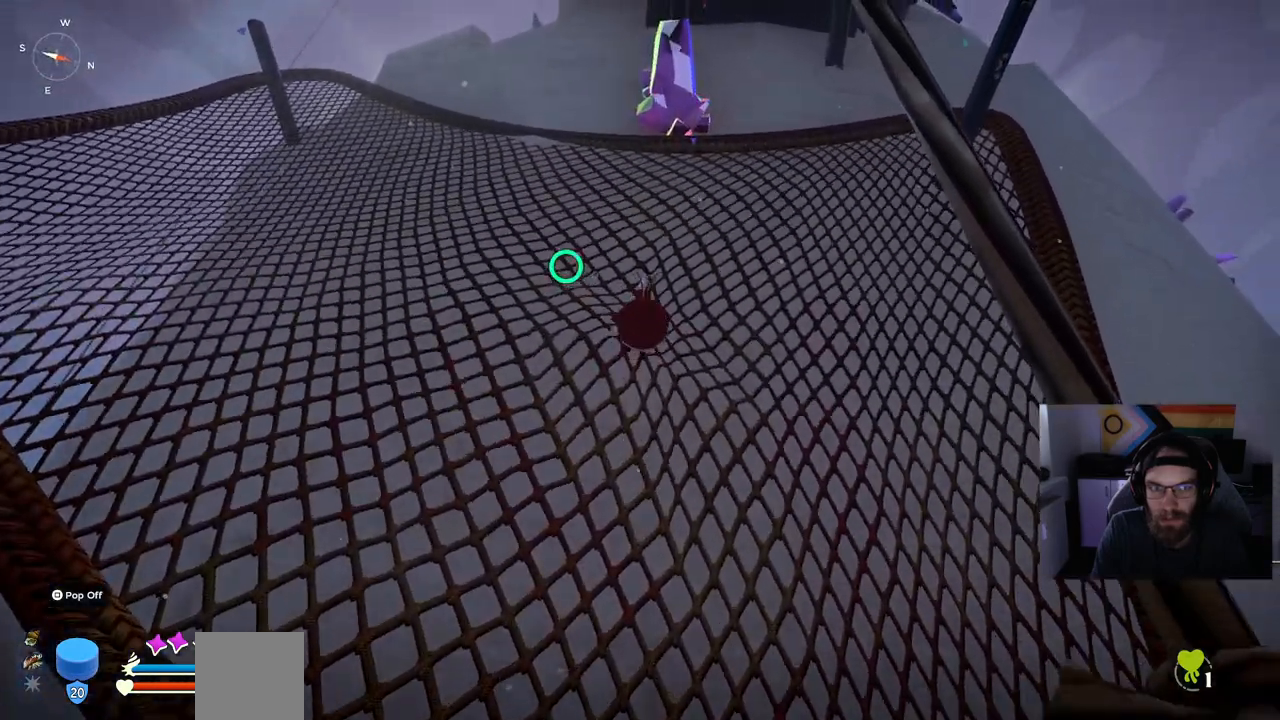
{"buttons": [], "left_stick": "up", "right_stick": "up", "events": []}
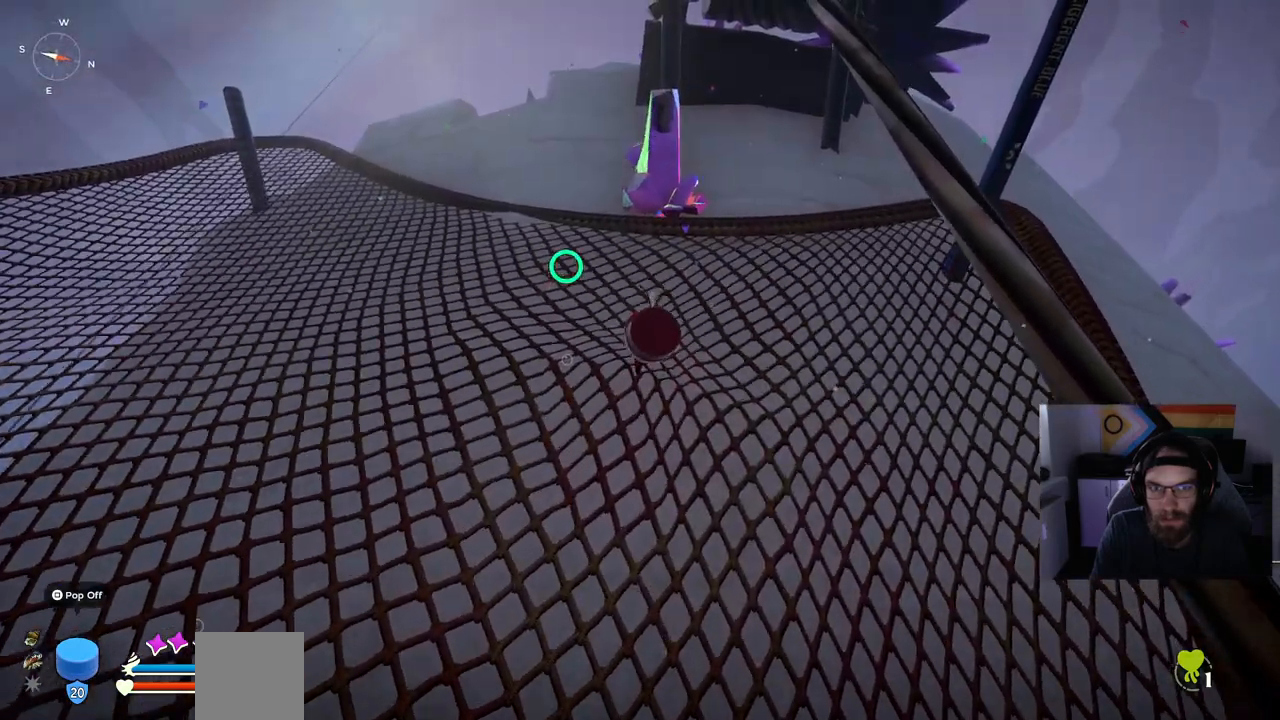
{"buttons": ["R1"], "left_stick": "up", "right_stick": "up", "events": [[383, "R1", "down"]]}
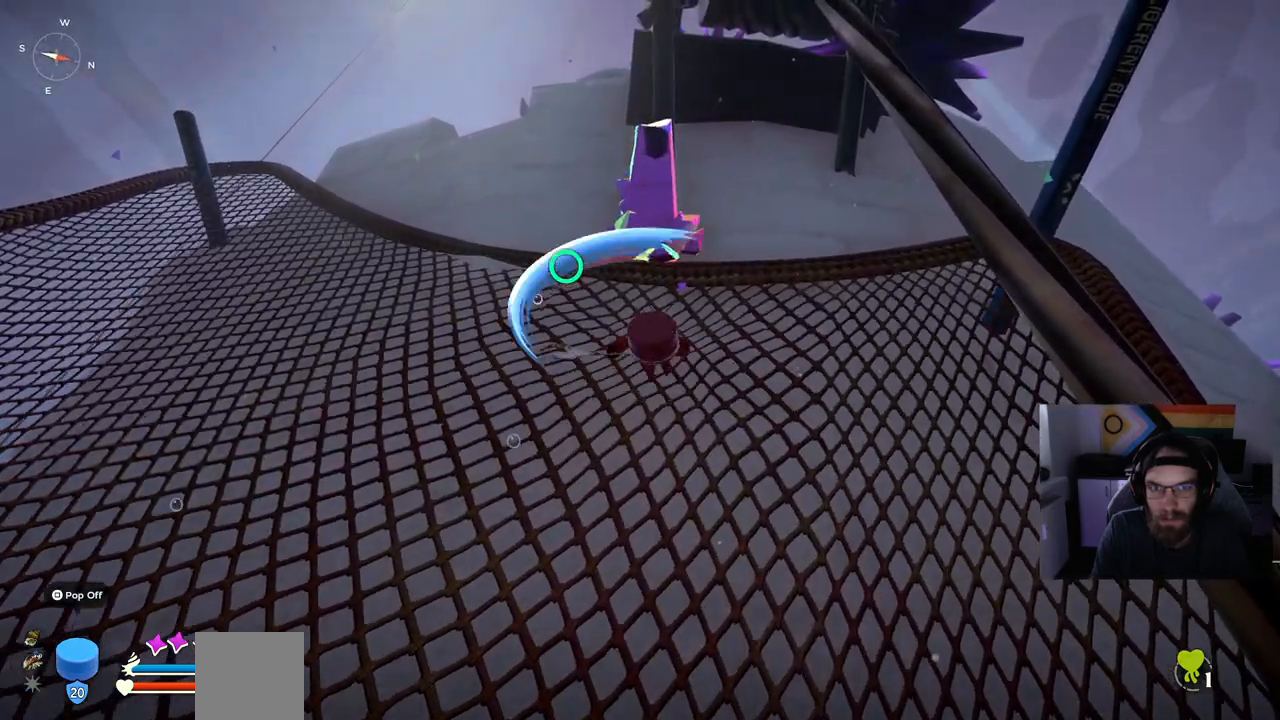
{"buttons": ["R1"], "left_stick": "up", "right_stick": "up", "events": [[100, "R1", "up"], [450, "R1", "down"]]}
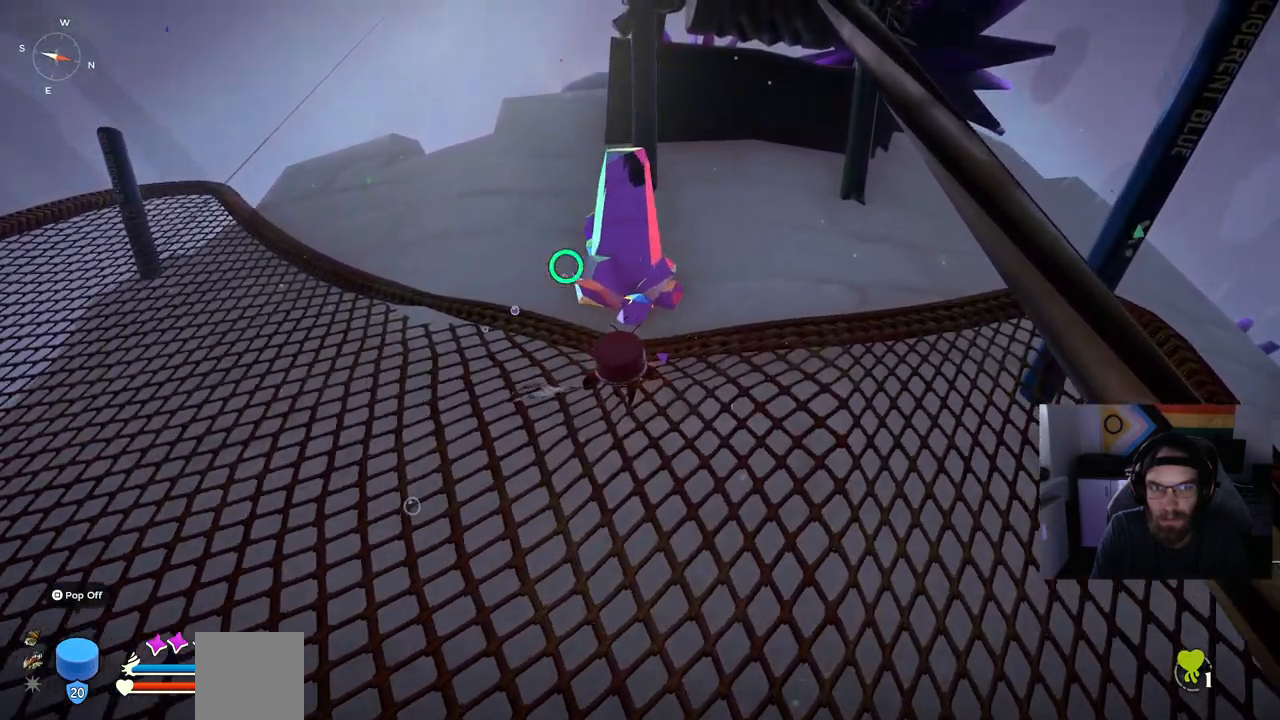
{"buttons": ["R1"], "left_stick": "center", "right_stick": "up", "events": [[50, "left_stick", "center"], [117, "R1", "up"], [417, "R1", "down"]]}
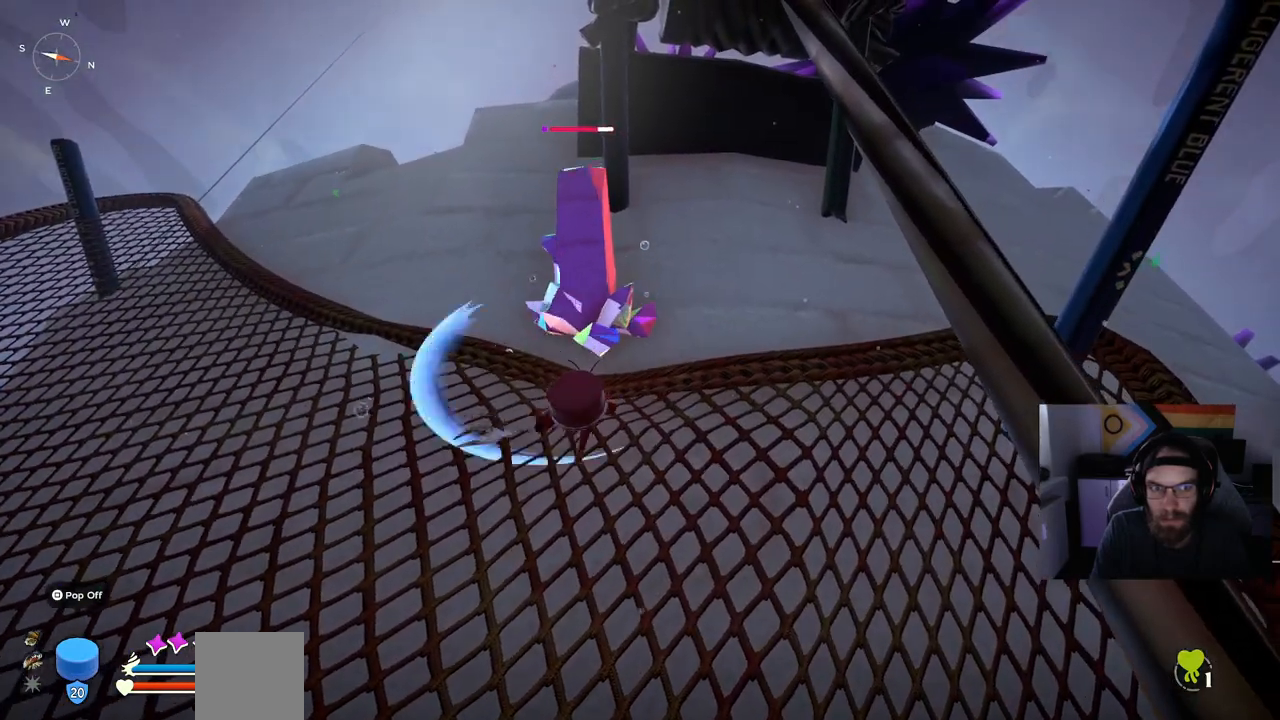
{"buttons": ["R1"], "left_stick": "center", "right_stick": "up", "events": [[83, "R1", "up"], [367, "R1", "down"]]}
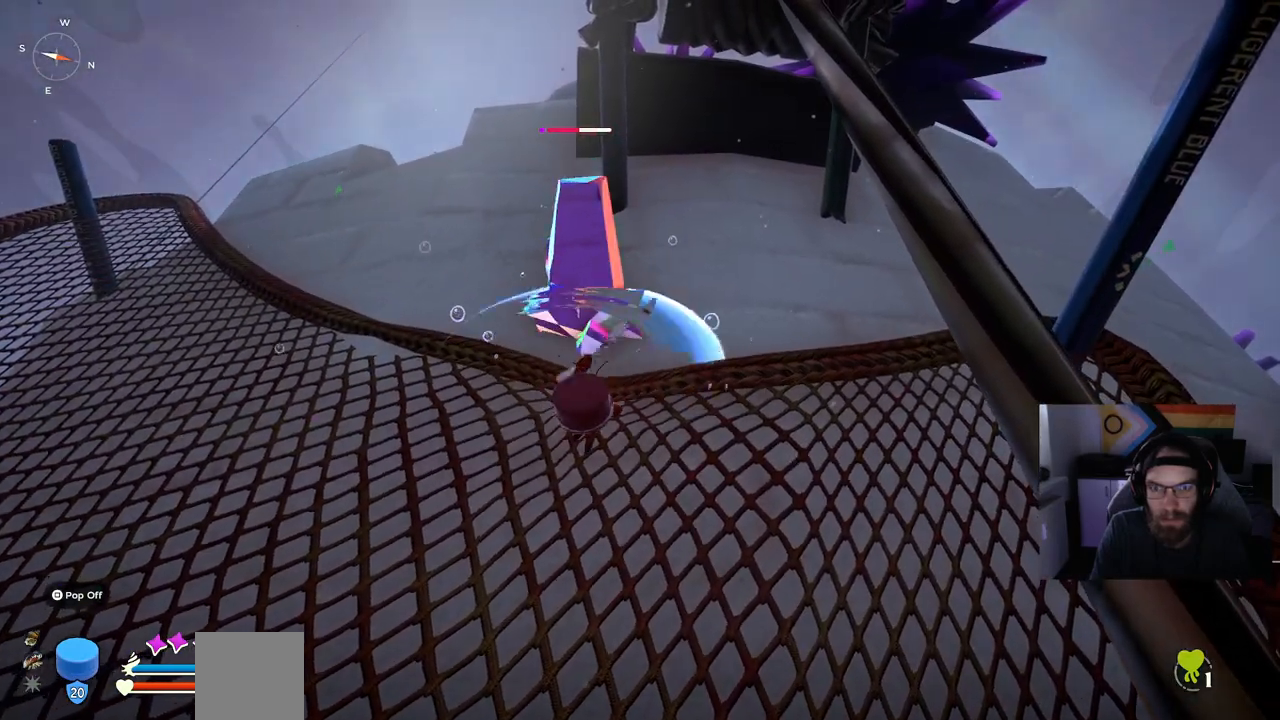
{"buttons": [], "left_stick": "center", "right_stick": "up", "events": [[33, "R1", "up"], [283, "R1", "down"], [450, "R1", "up"]]}
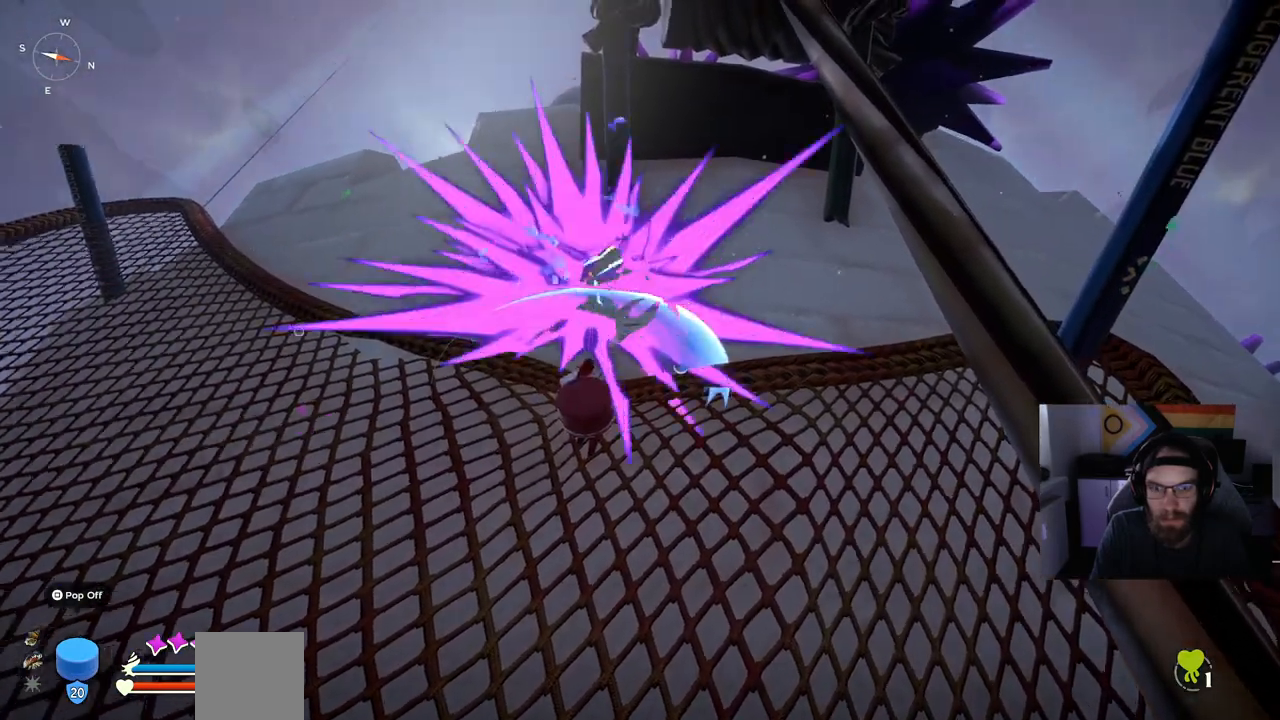
{"buttons": [], "left_stick": "left", "right_stick": "center", "events": [[100, "right_stick", "center"], [183, "R1", "down"], [267, "R1", "up"], [367, "left_stick", "left"]]}
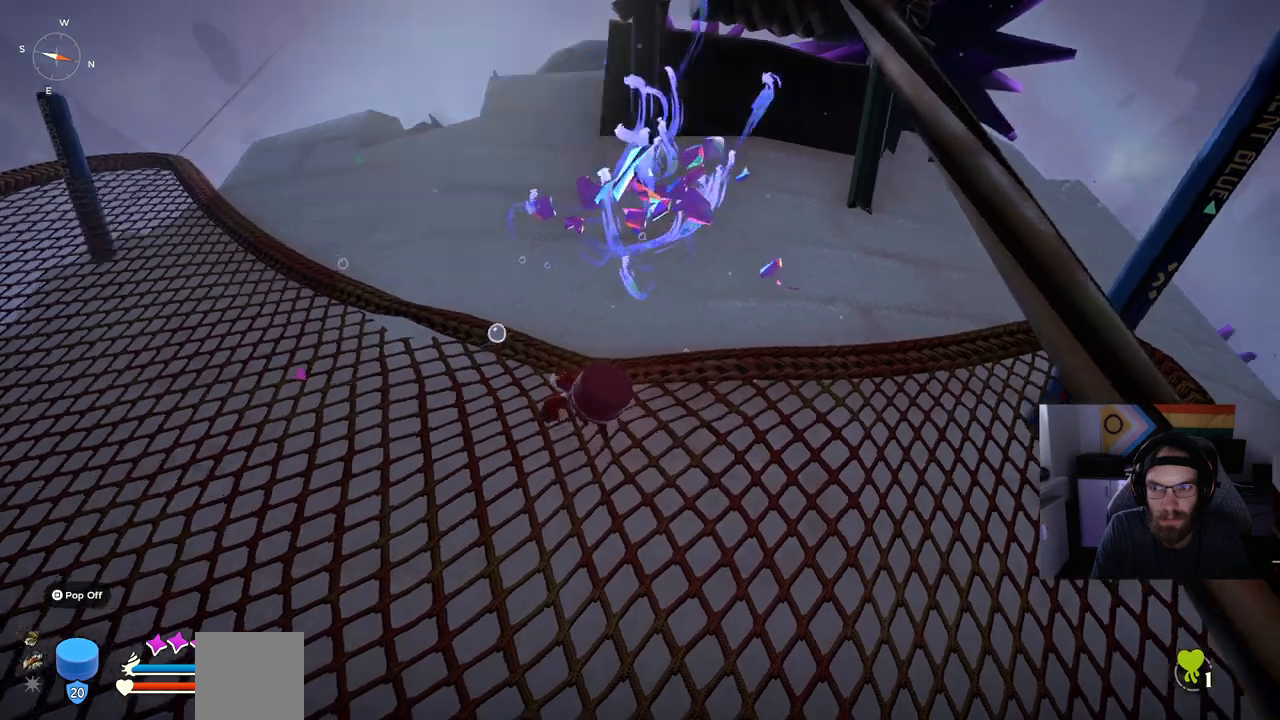
{"buttons": [], "left_stick": "left", "right_stick": "center", "events": []}
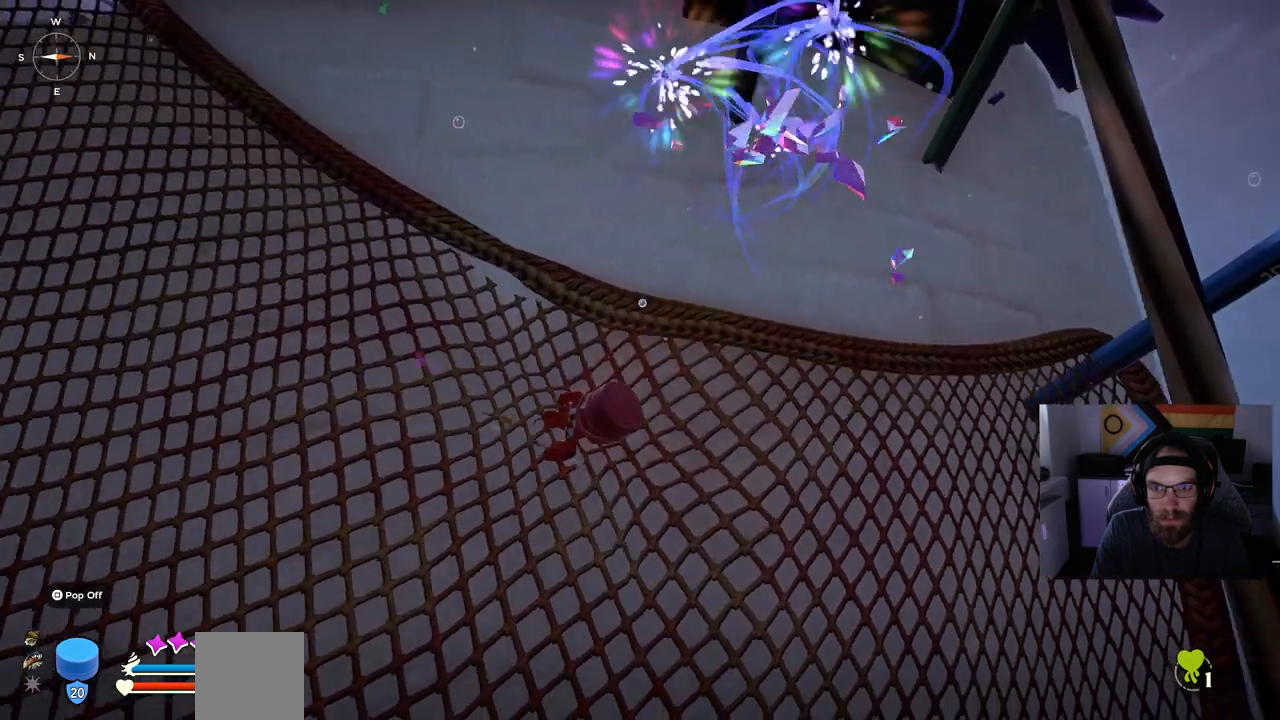
{"buttons": [], "left_stick": "left", "right_stick": "center", "events": []}